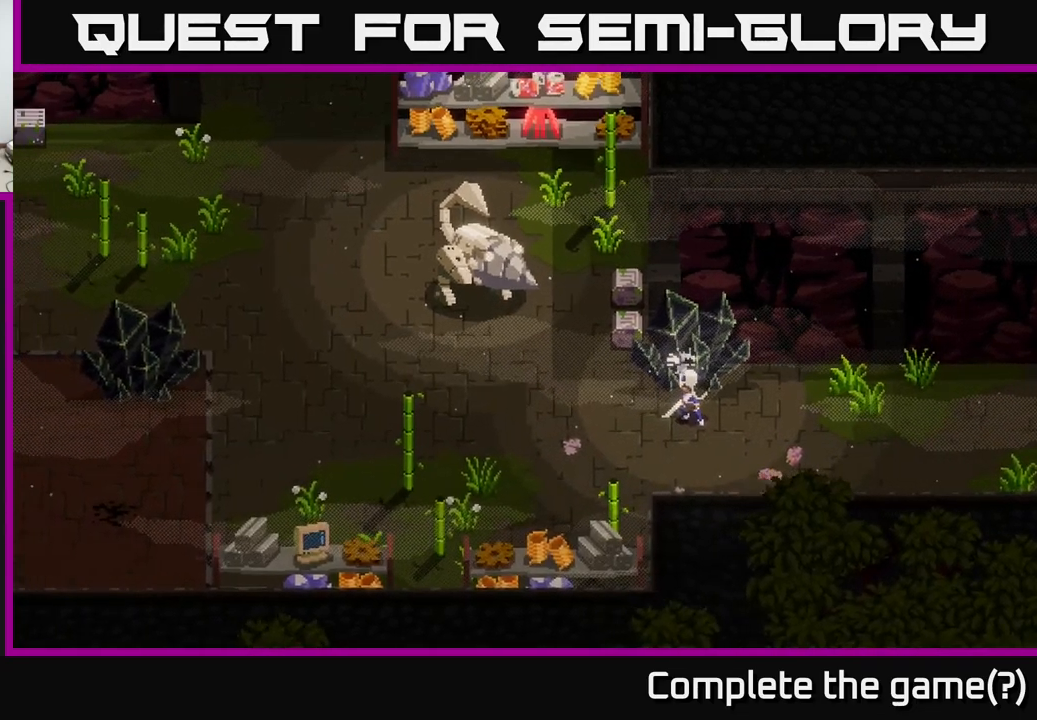
Gameplay with a controller (Xbox layout); each line is a JSON object with the inputs held at the frame after it. "events" lists button and stick changes between this image and that frame as [ms after this image, input, new state], when the widget could be followed in between.
{"buttons": [], "left_stick": "center", "right_stick": "center", "events": []}
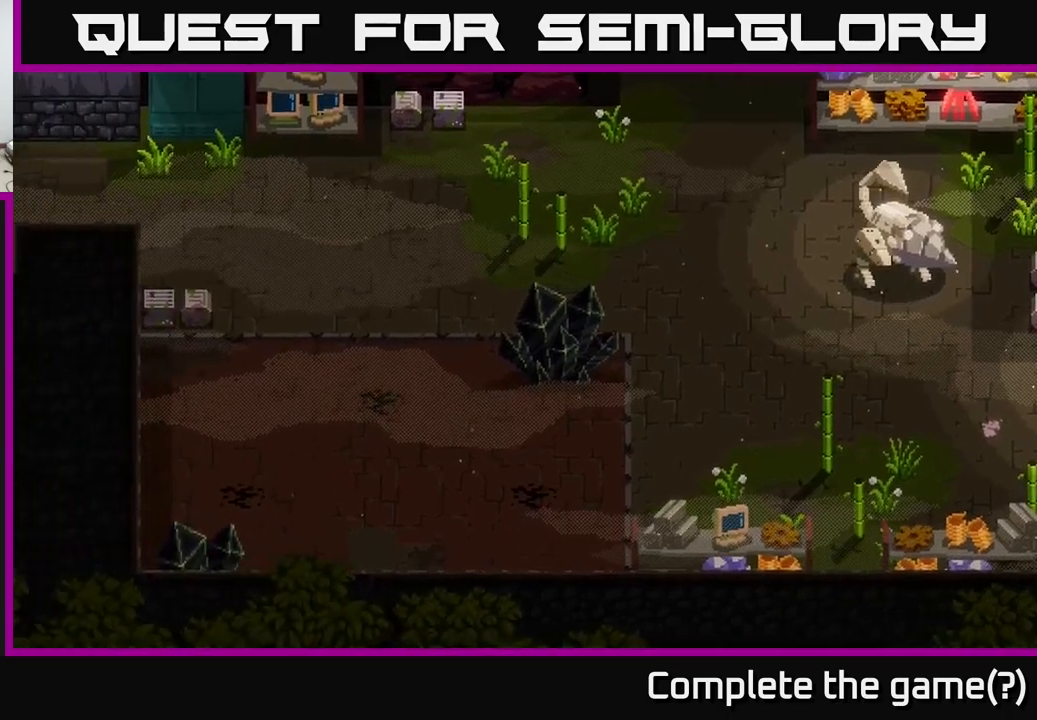
{"buttons": [], "left_stick": "center", "right_stick": "center", "events": []}
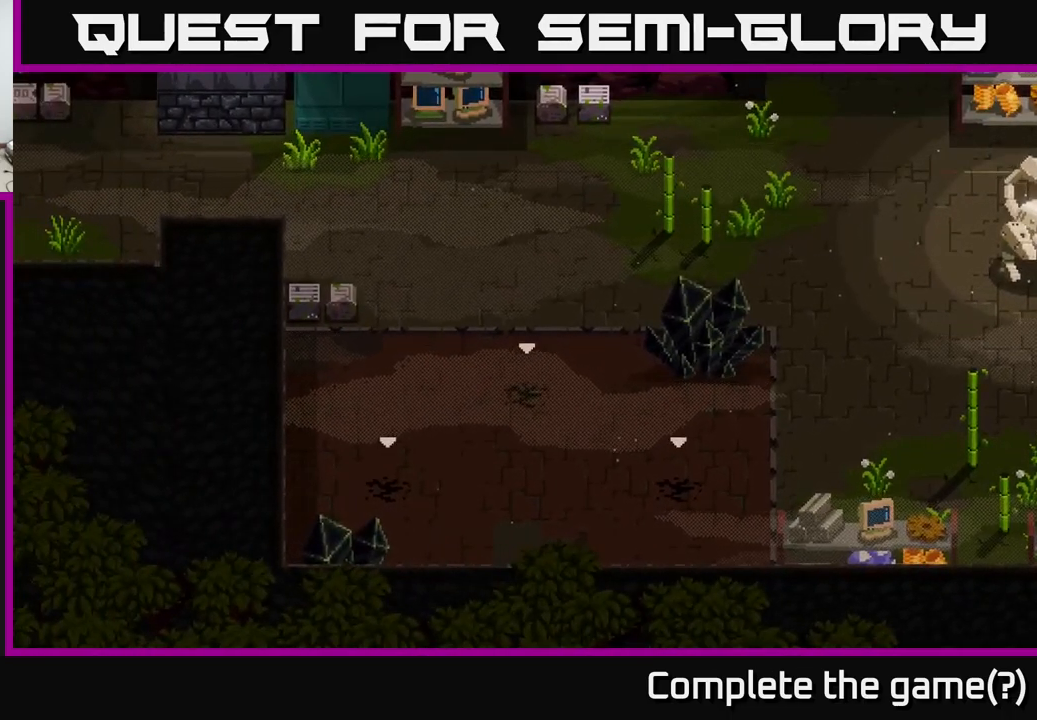
{"buttons": [], "left_stick": "center", "right_stick": "center", "events": []}
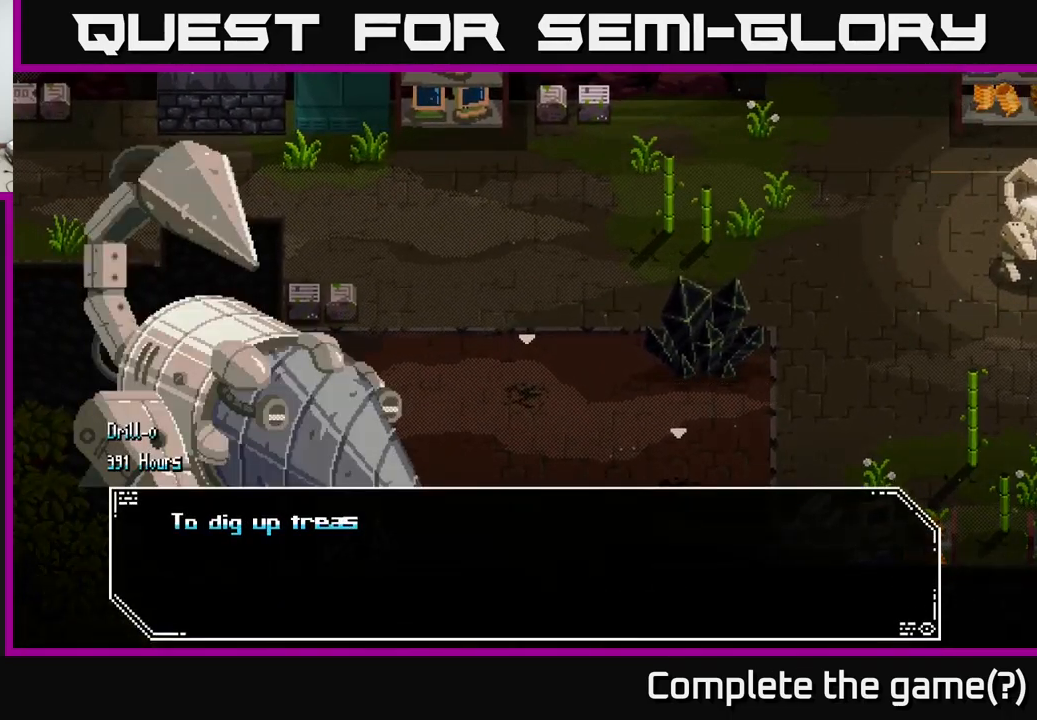
{"buttons": [], "left_stick": "center", "right_stick": "center", "events": []}
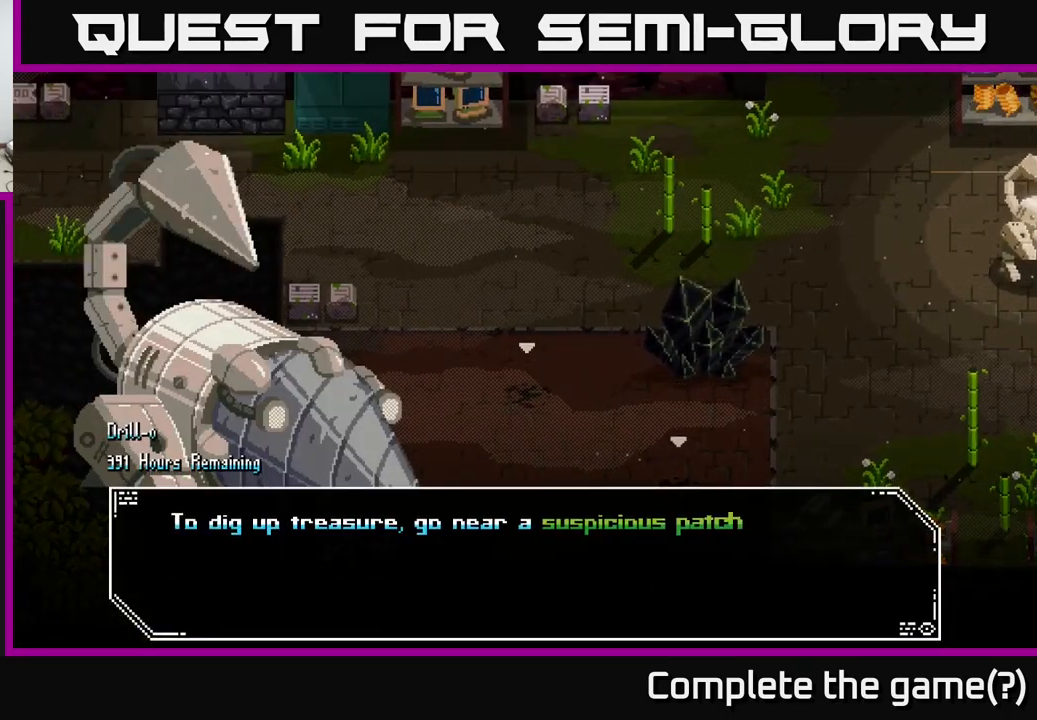
{"buttons": [], "left_stick": "center", "right_stick": "center", "events": []}
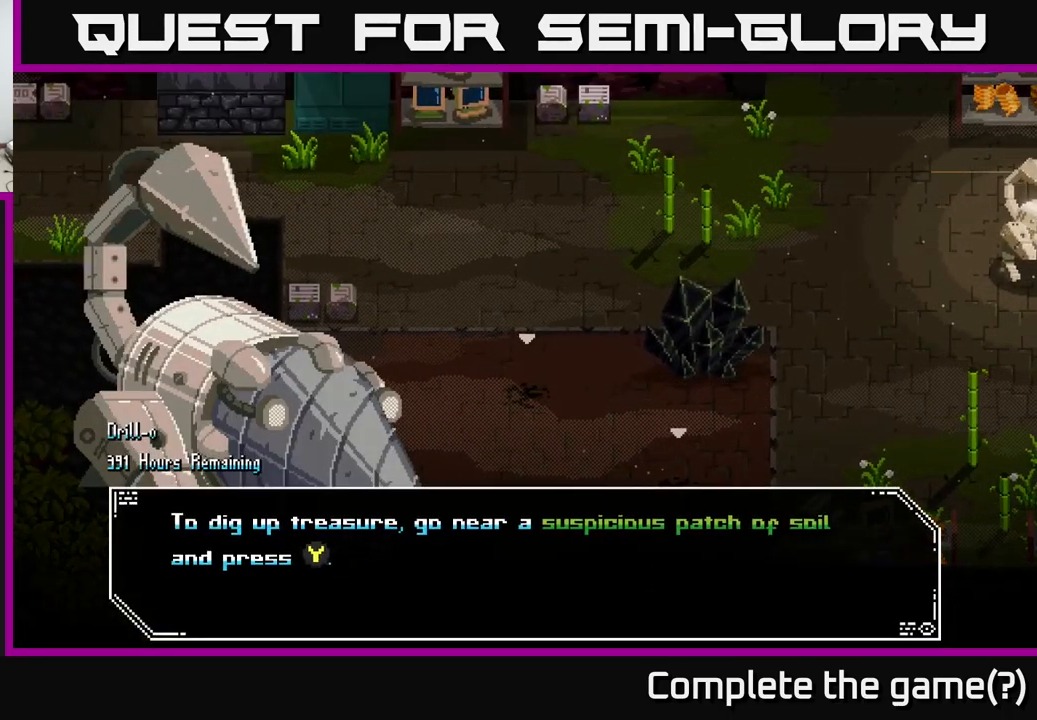
{"buttons": [], "left_stick": "center", "right_stick": "center", "events": []}
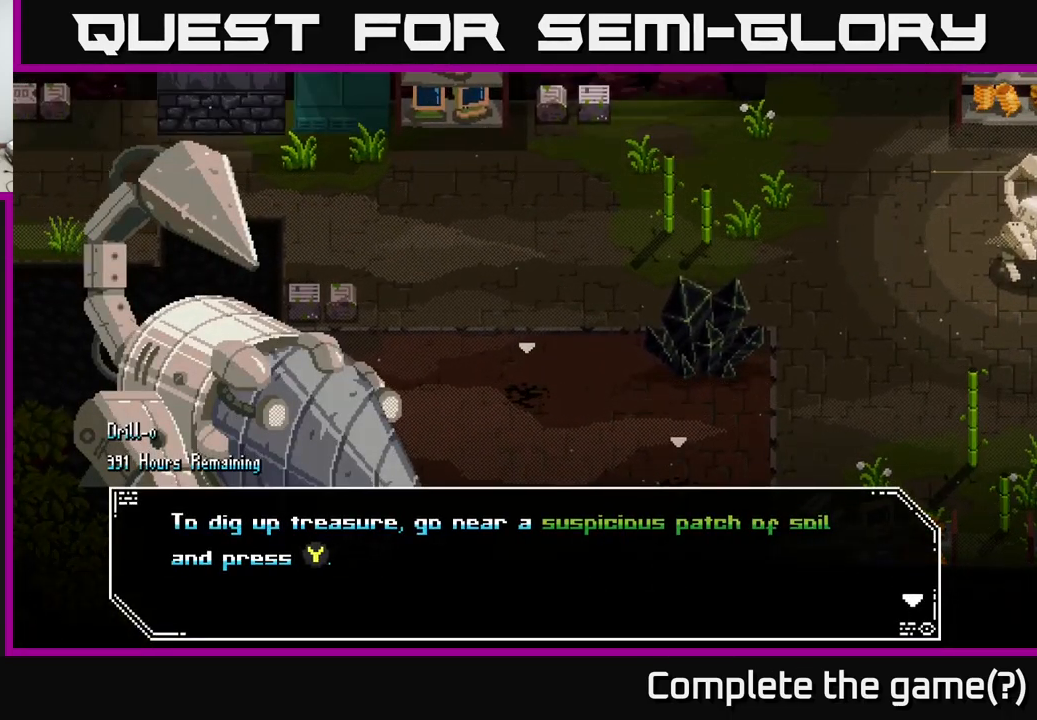
{"buttons": [], "left_stick": "center", "right_stick": "center", "events": []}
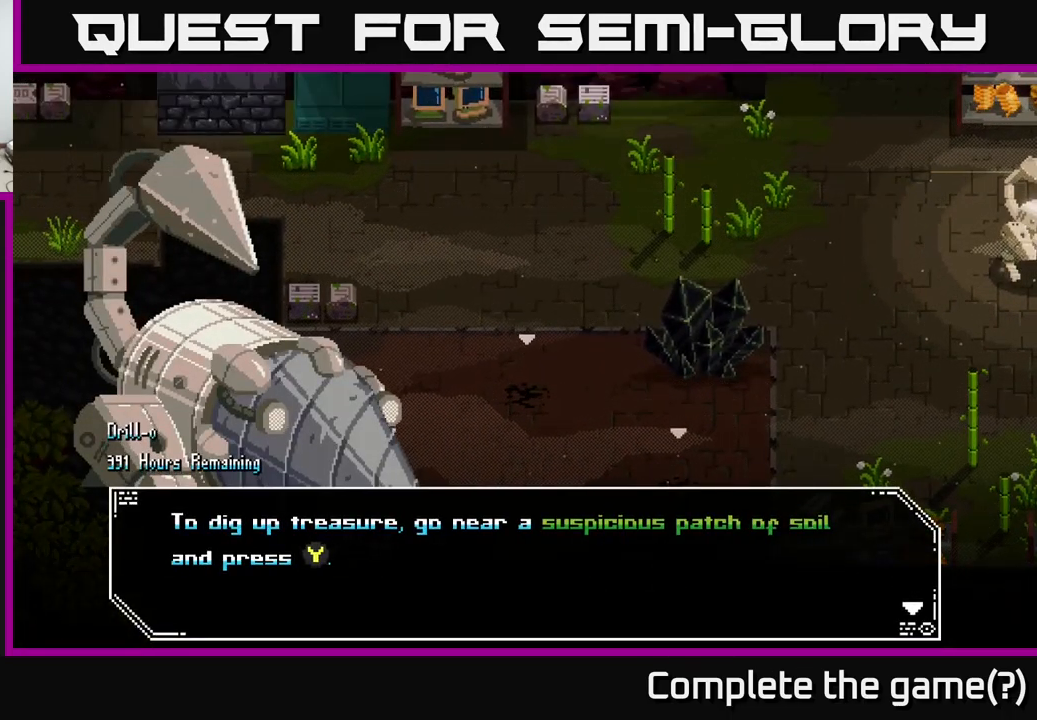
{"buttons": [], "left_stick": "center", "right_stick": "center", "events": []}
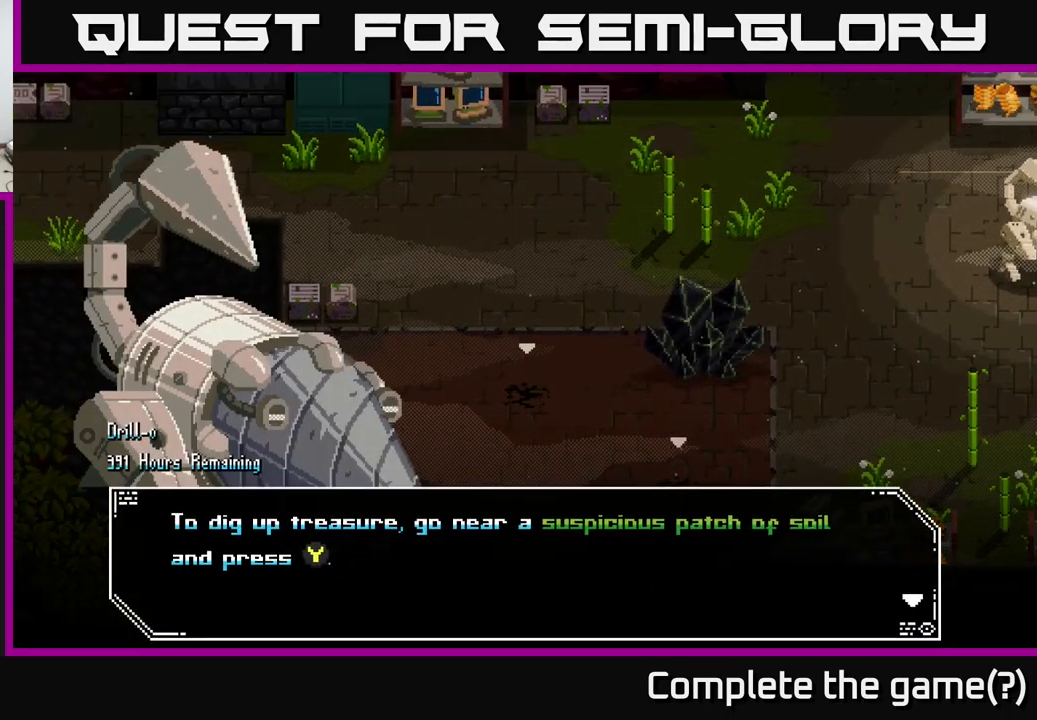
{"buttons": [], "left_stick": "center", "right_stick": "center", "events": [[233, "A", "down"], [317, "A", "up"]]}
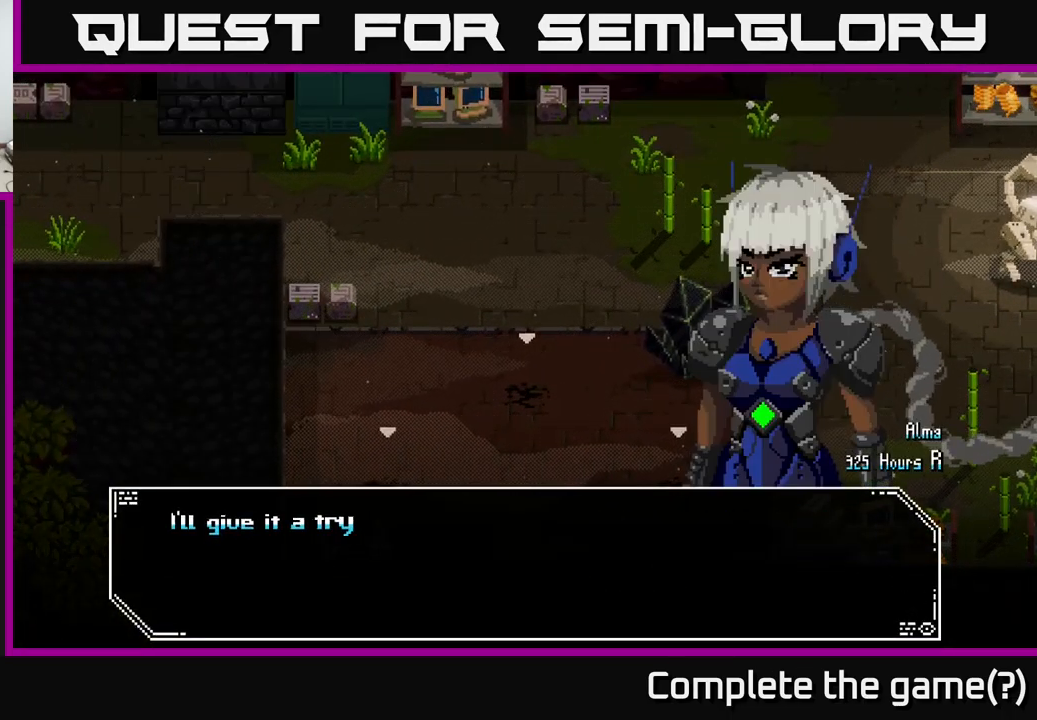
{"buttons": ["A"], "left_stick": "center", "right_stick": "center", "events": [[483, "A", "down"]]}
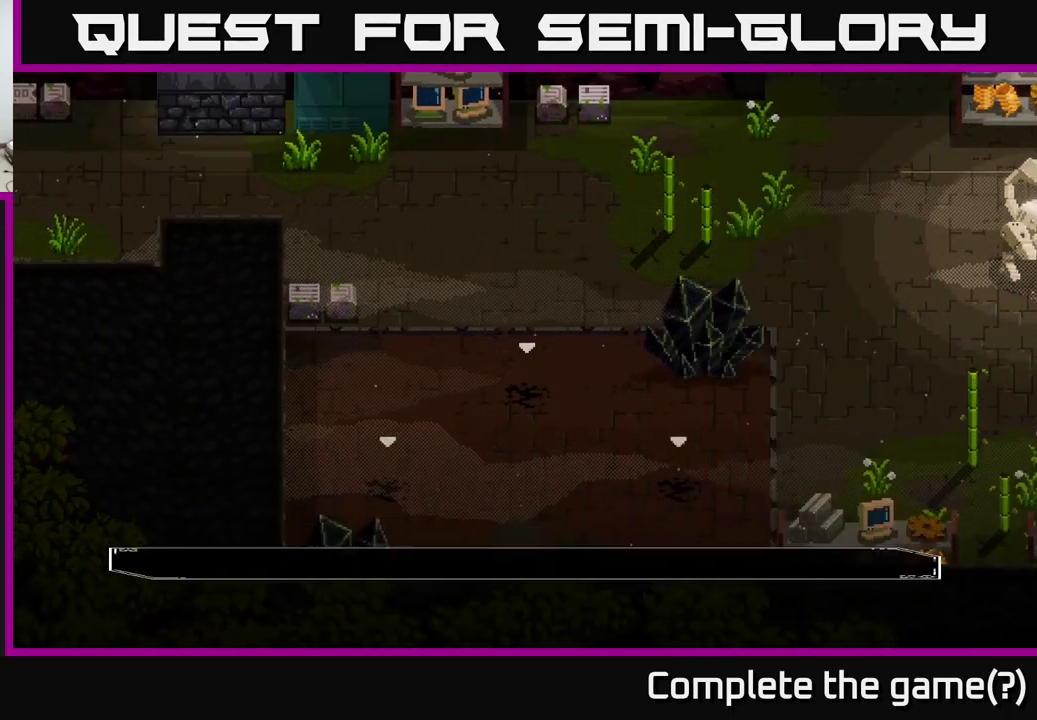
{"buttons": [], "left_stick": "center", "right_stick": "center", "events": [[117, "A", "up"]]}
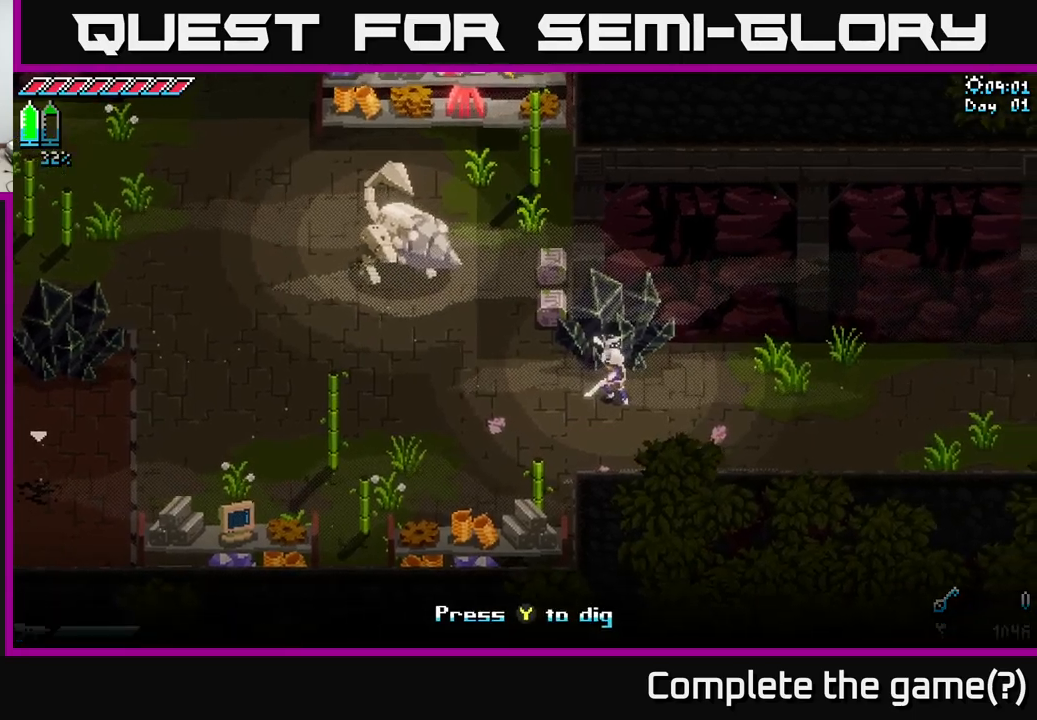
{"buttons": [], "left_stick": "center", "right_stick": "center", "events": [[117, "left_stick", "up-left"], [217, "R2", "down"], [267, "left_stick", "center"], [300, "R2", "up"]]}
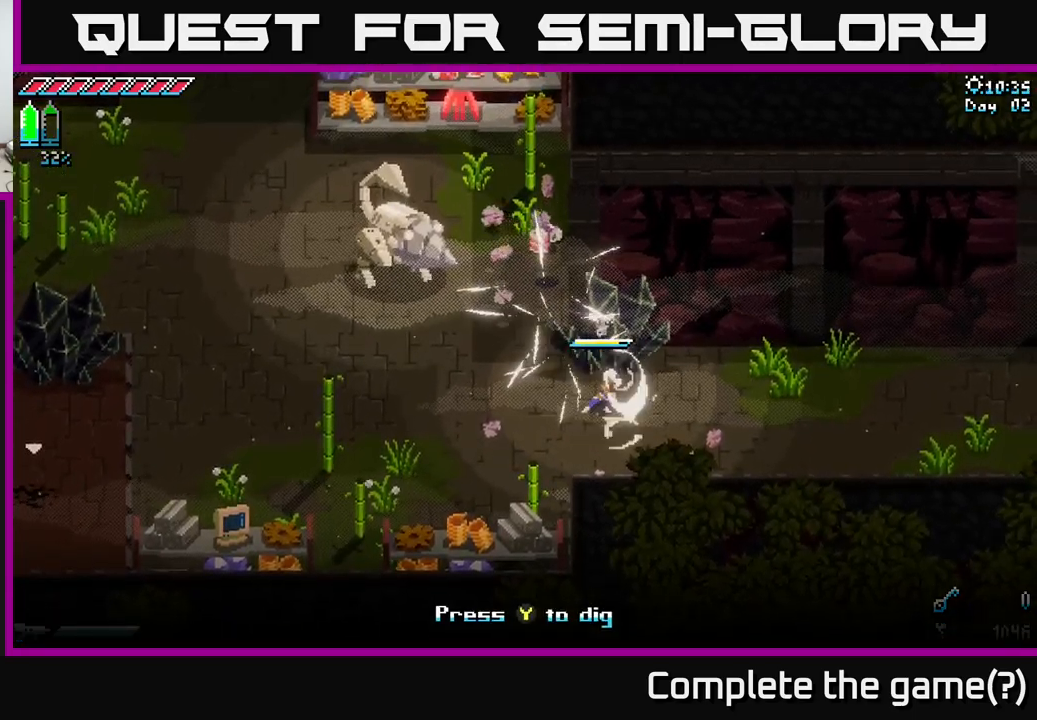
{"buttons": [], "left_stick": "up-left", "right_stick": "center", "events": [[217, "left_stick", "left"], [334, "left_stick", "up-left"]]}
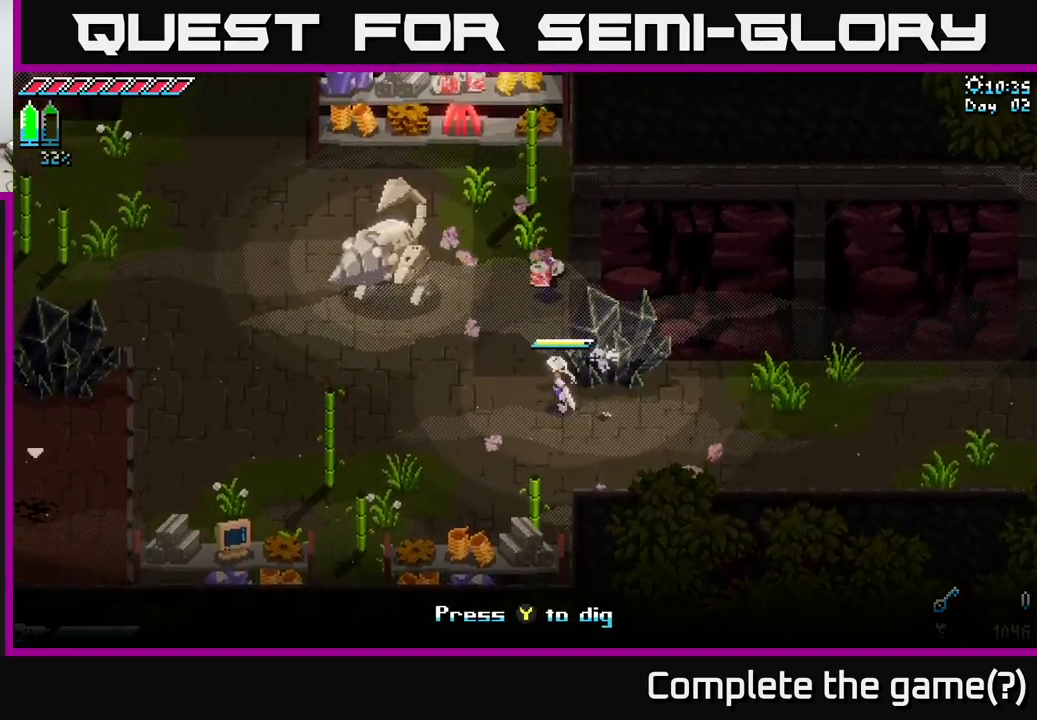
{"buttons": [], "left_stick": "up", "right_stick": "center", "events": [[484, "left_stick", "up"]]}
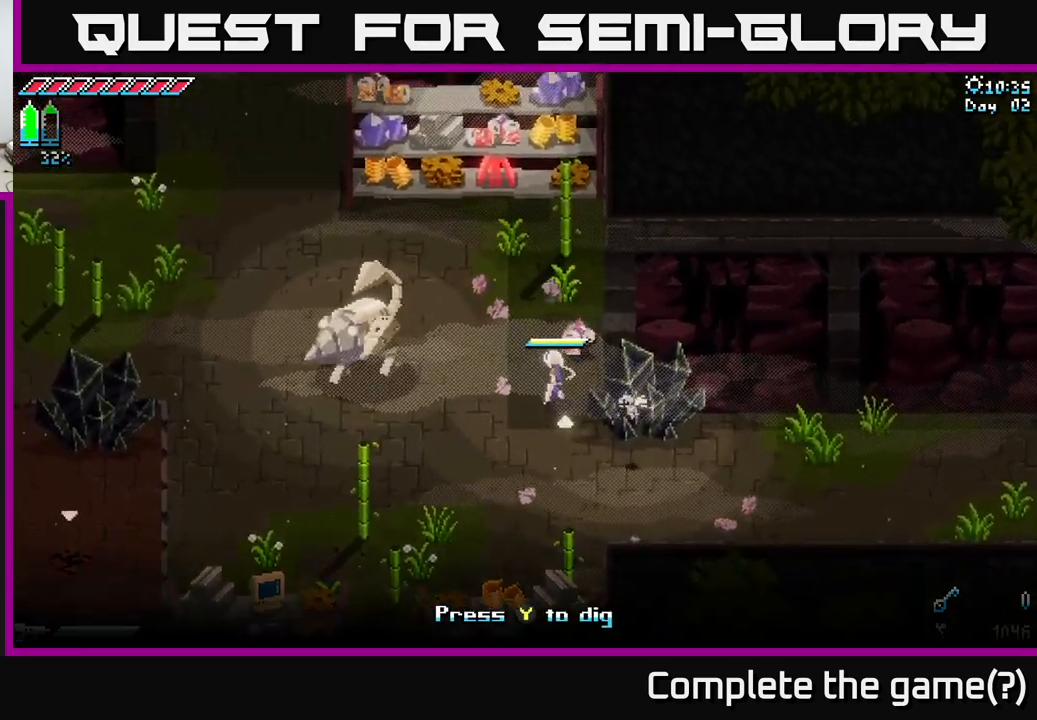
{"buttons": ["X"], "left_stick": "left", "right_stick": "center", "events": [[334, "left_stick", "left"], [500, "X", "down"]]}
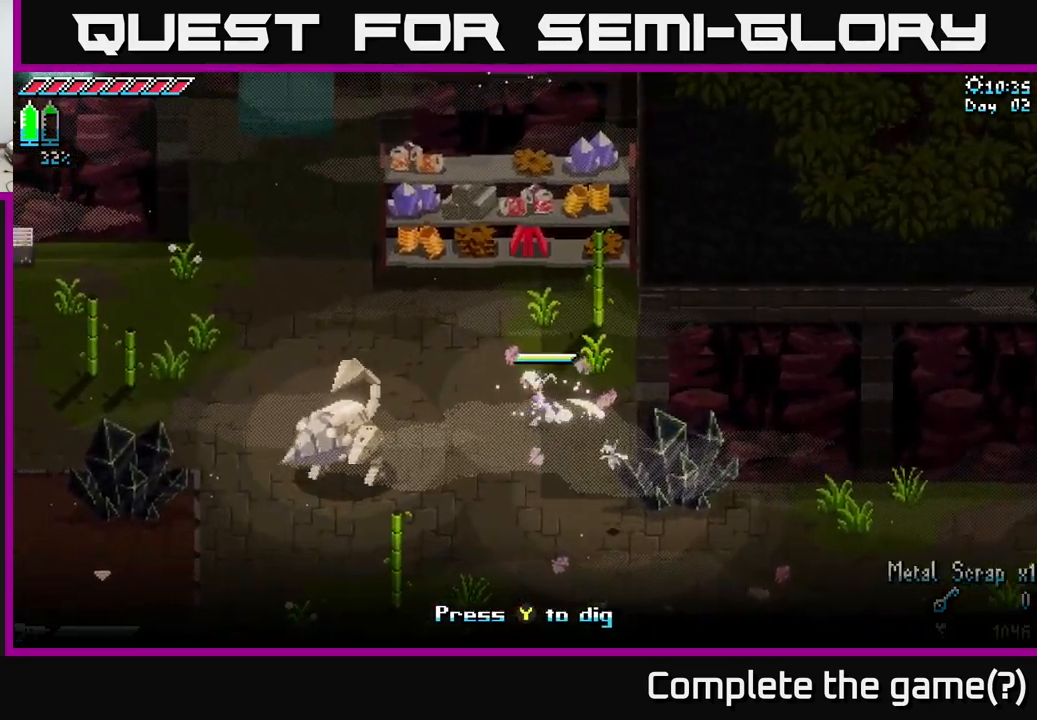
{"buttons": ["X"], "left_stick": "down-left", "right_stick": "center", "events": [[350, "left_stick", "down-left"]]}
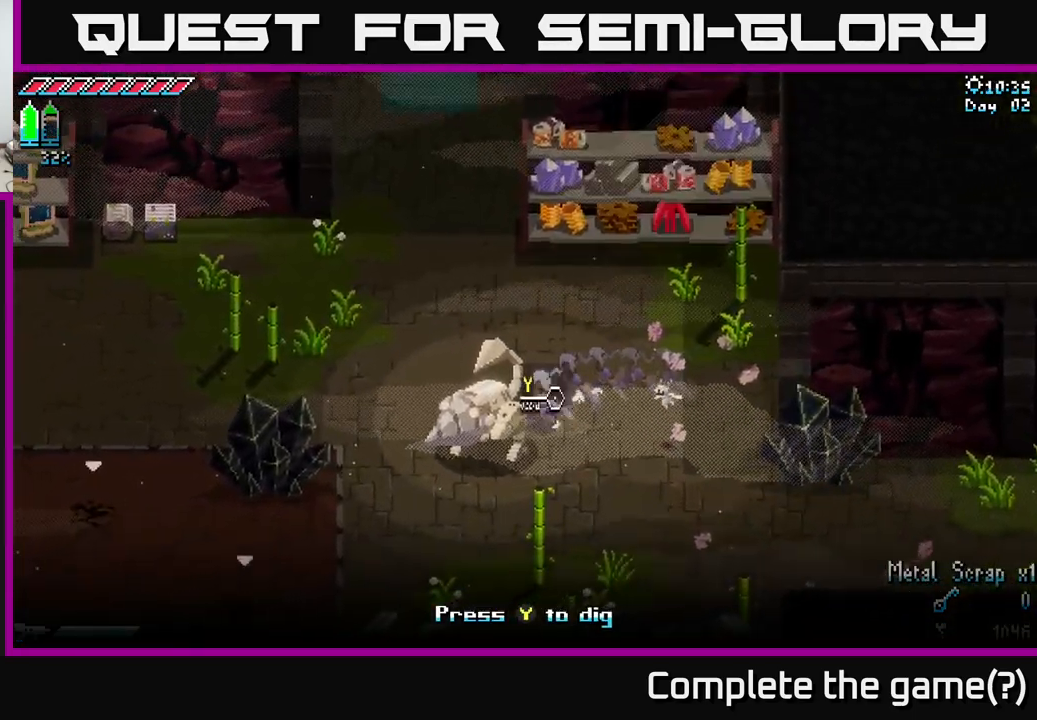
{"buttons": ["X"], "left_stick": "down-left", "right_stick": "center", "events": []}
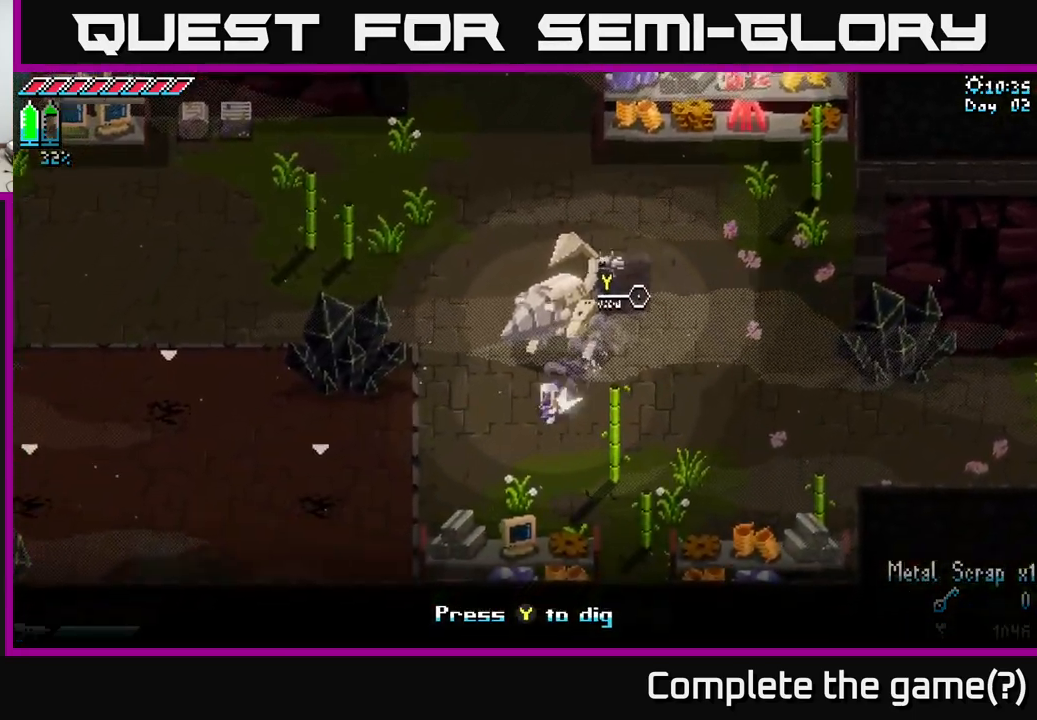
{"buttons": [], "left_stick": "center", "right_stick": "center", "events": [[17, "A", "down"], [84, "A", "up"], [117, "X", "up"], [200, "left_stick", "center"]]}
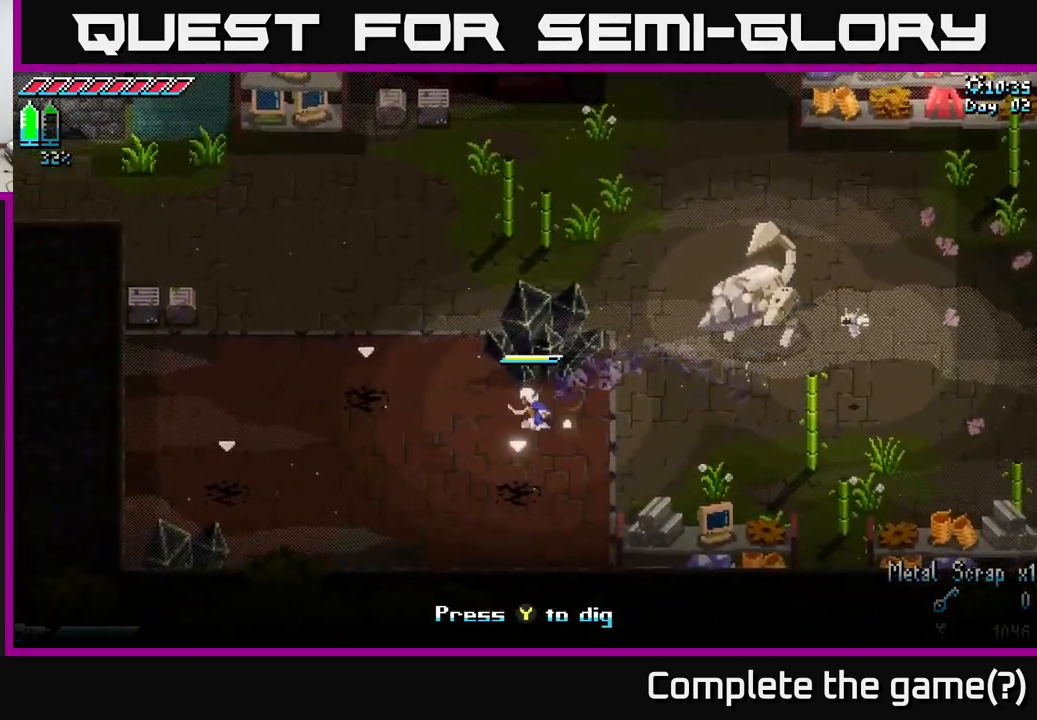
{"buttons": ["Y"], "left_stick": "left", "right_stick": "center", "events": [[134, "left_stick", "down"], [434, "Y", "down"], [500, "left_stick", "left"]]}
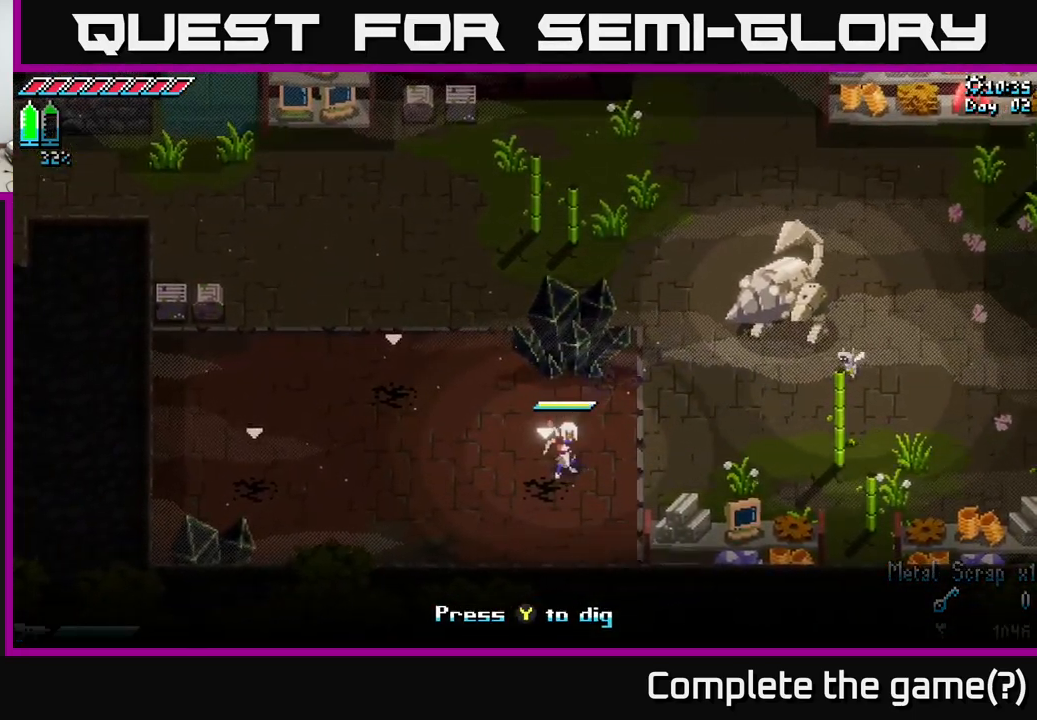
{"buttons": [], "left_stick": "center", "right_stick": "center", "events": [[17, "Y", "up"], [17, "left_stick", "center"]]}
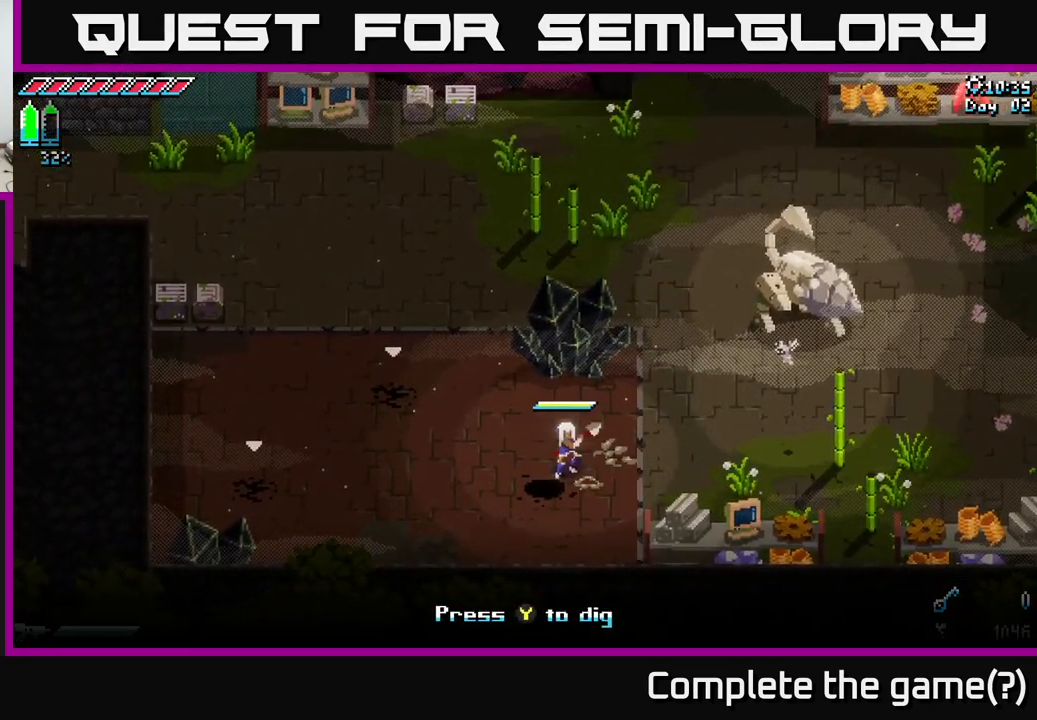
{"buttons": [], "left_stick": "center", "right_stick": "center", "events": []}
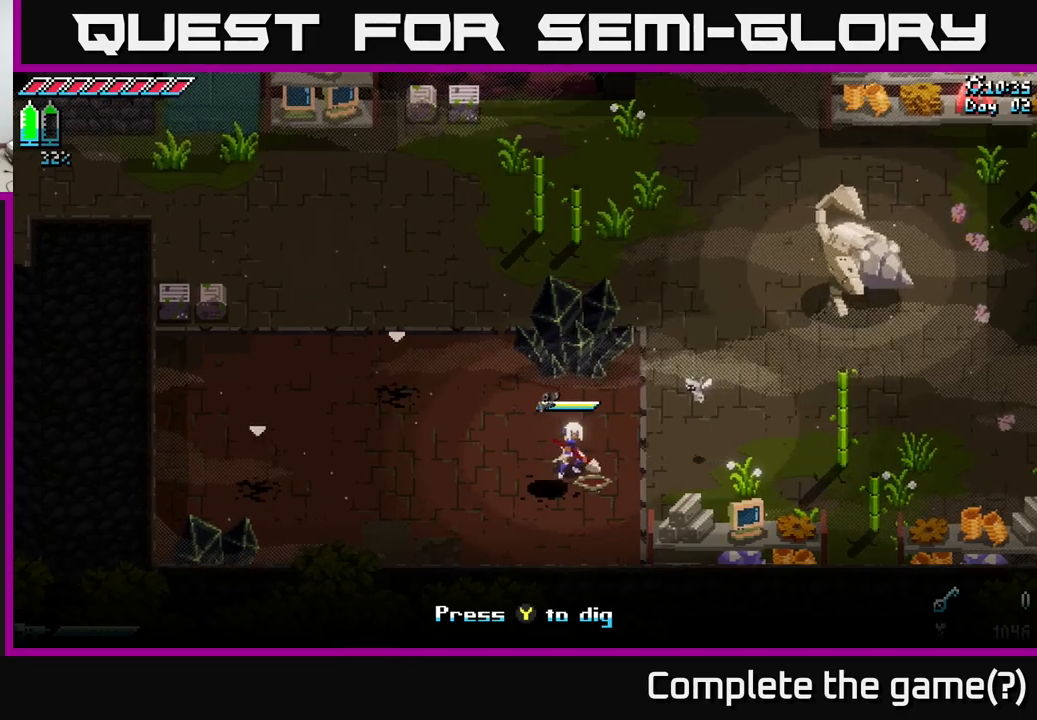
{"buttons": [], "left_stick": "center", "right_stick": "center", "events": [[283, "left_stick", "down"], [450, "left_stick", "center"]]}
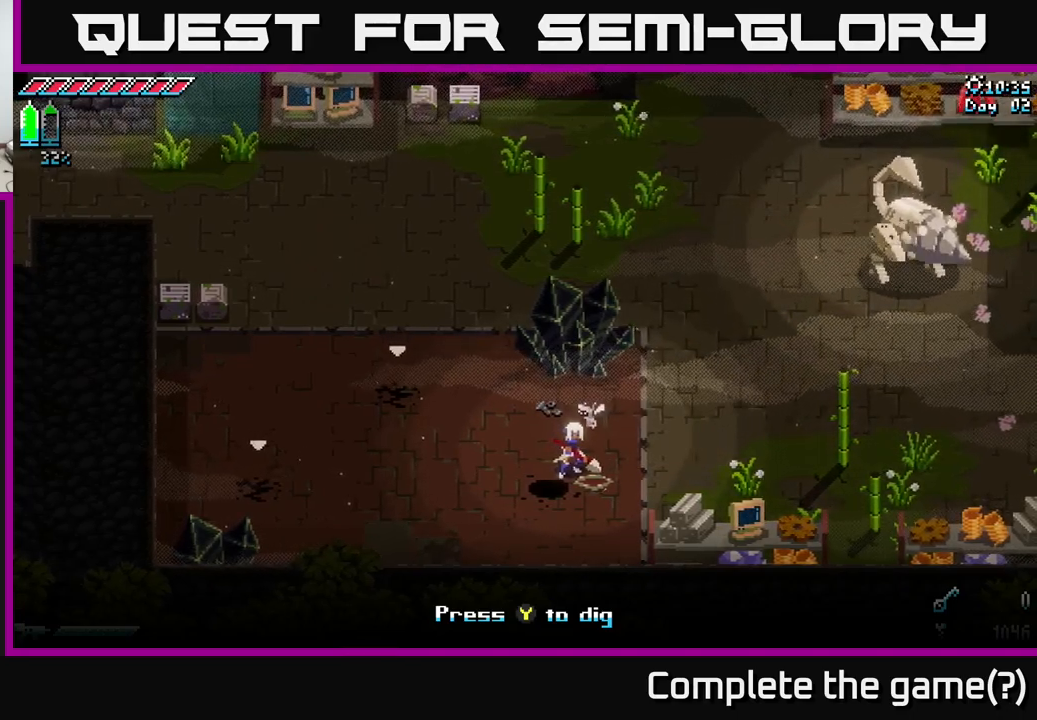
{"buttons": [], "left_stick": "center", "right_stick": "center", "events": []}
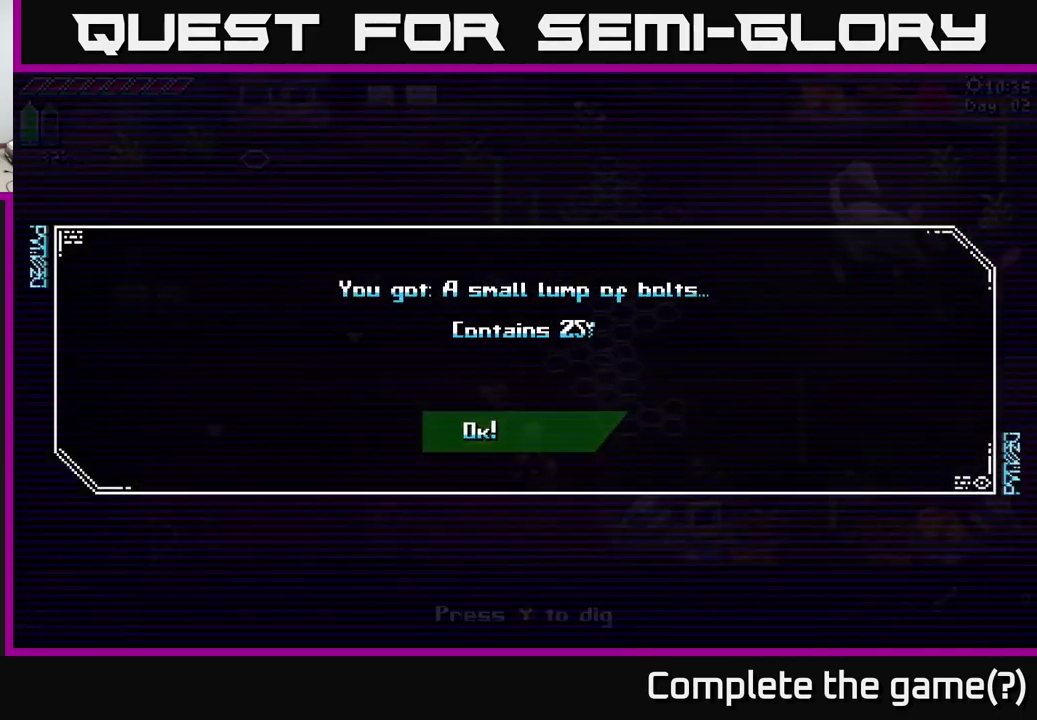
{"buttons": [], "left_stick": "center", "right_stick": "center", "events": []}
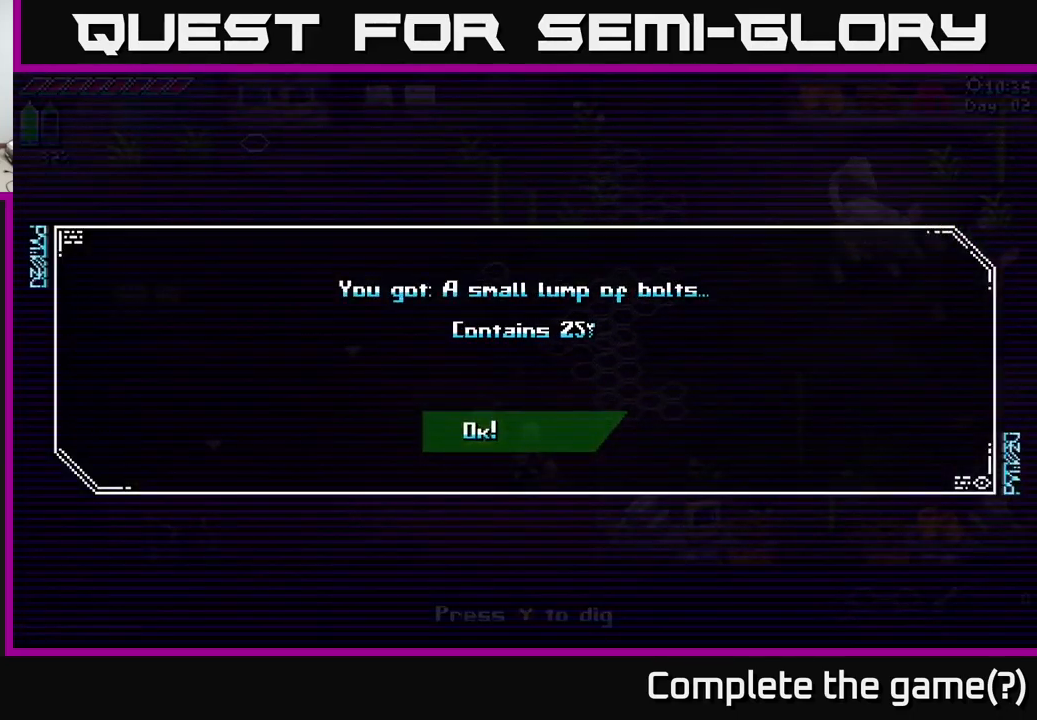
{"buttons": [], "left_stick": "center", "right_stick": "center", "events": []}
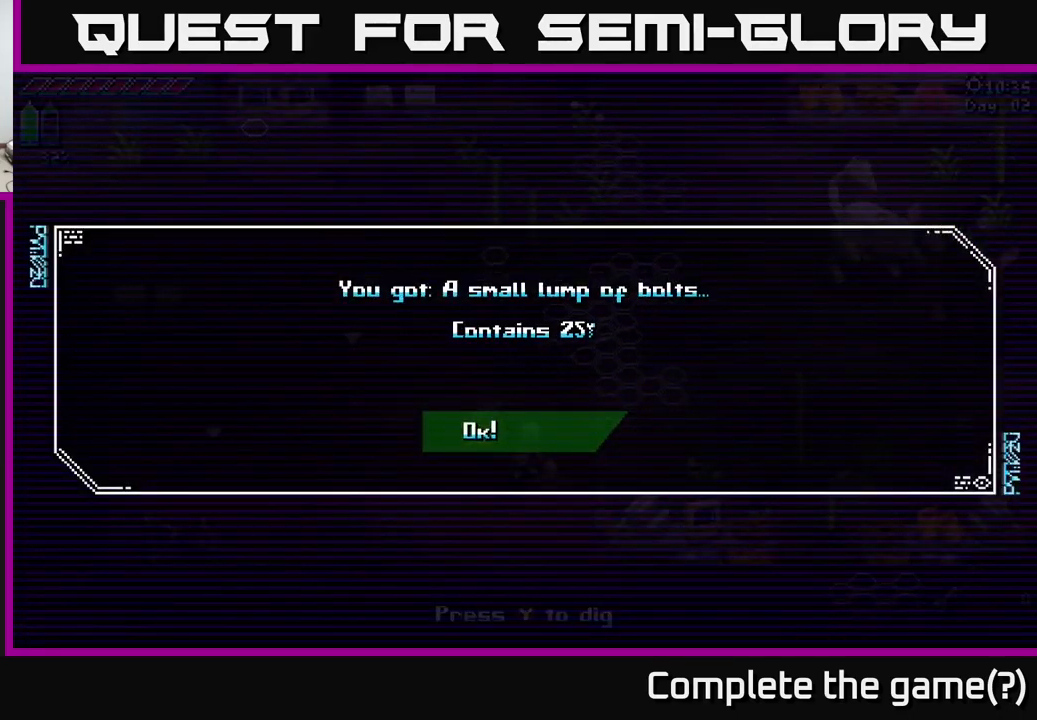
{"buttons": [], "left_stick": "center", "right_stick": "center", "events": [[183, "A", "down"], [383, "A", "up"]]}
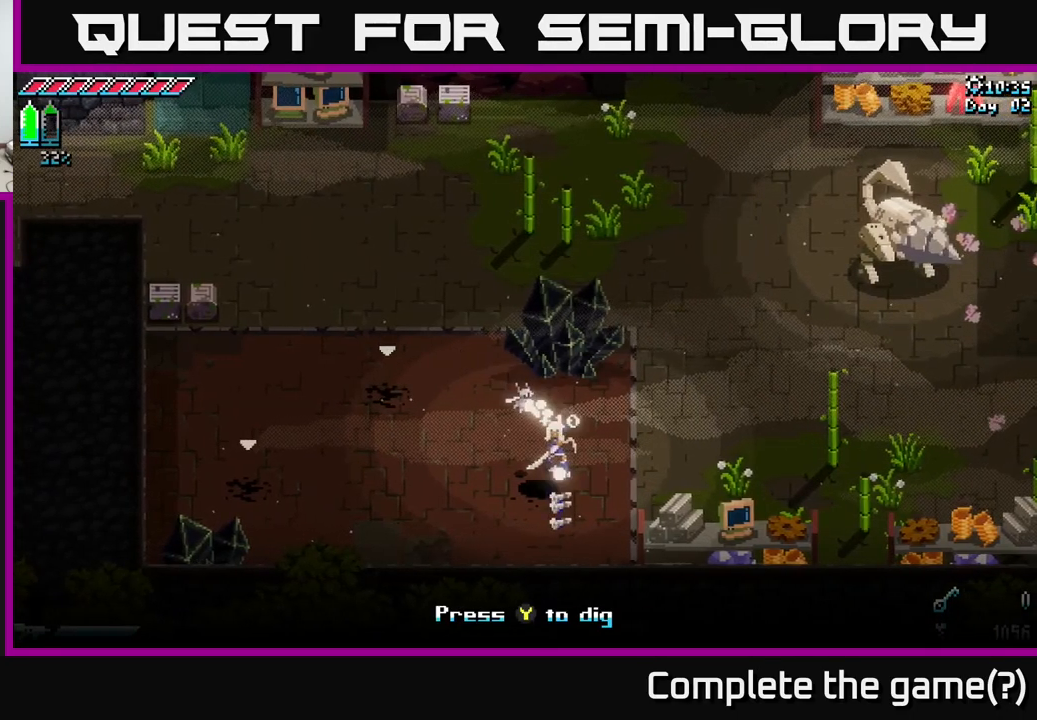
{"buttons": ["A", "X"], "left_stick": "up-left", "right_stick": "center", "events": [[100, "left_stick", "left"], [300, "X", "down"], [300, "left_stick", "up-left"], [466, "A", "down"]]}